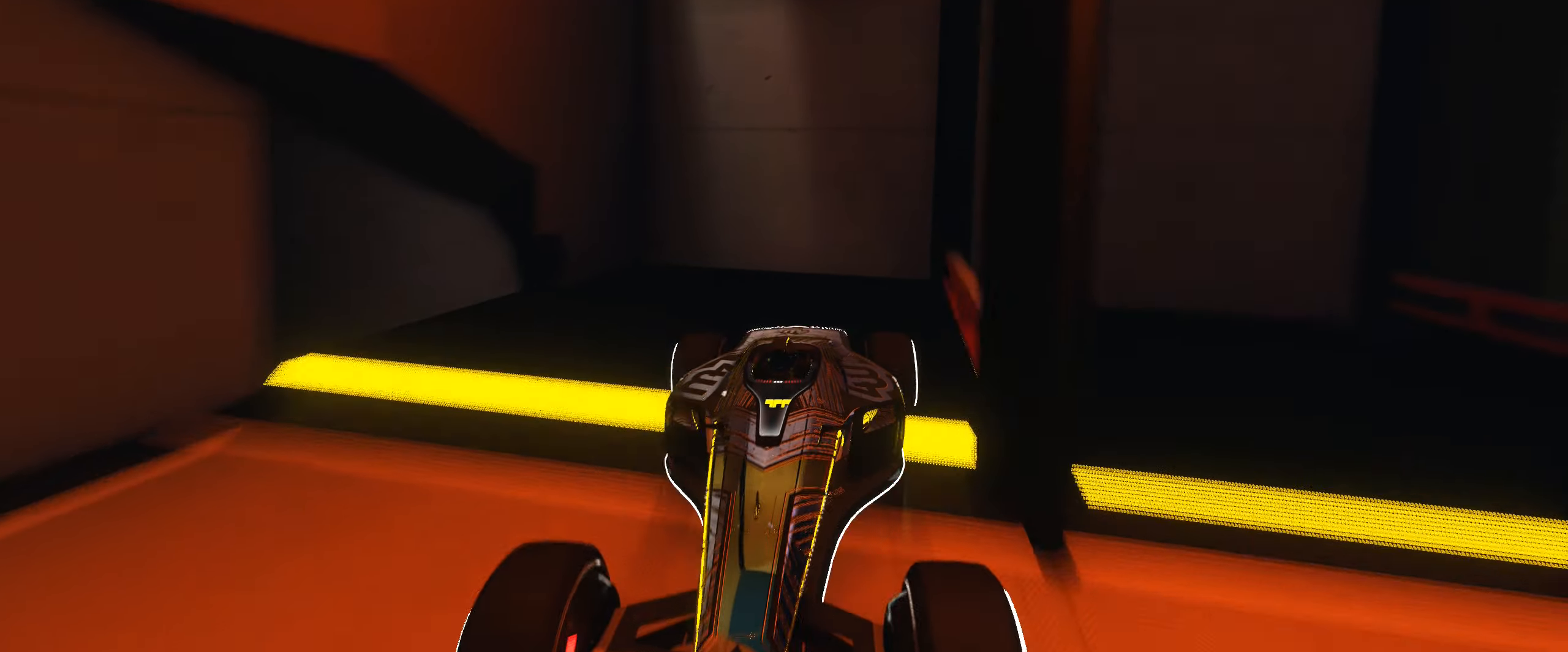
Gameplay with keyboard; each line is a JSON object with the keys held at the frame after it. "events" lists presses ("down") and releases ("up") of "down", "left", "right" and "up" between this image and that frame as [ms after this image, input, new state], when the widget could be followed in between. No other keys are recorded. Mouse input is not recorded.
{"keys": ["up"], "events": []}
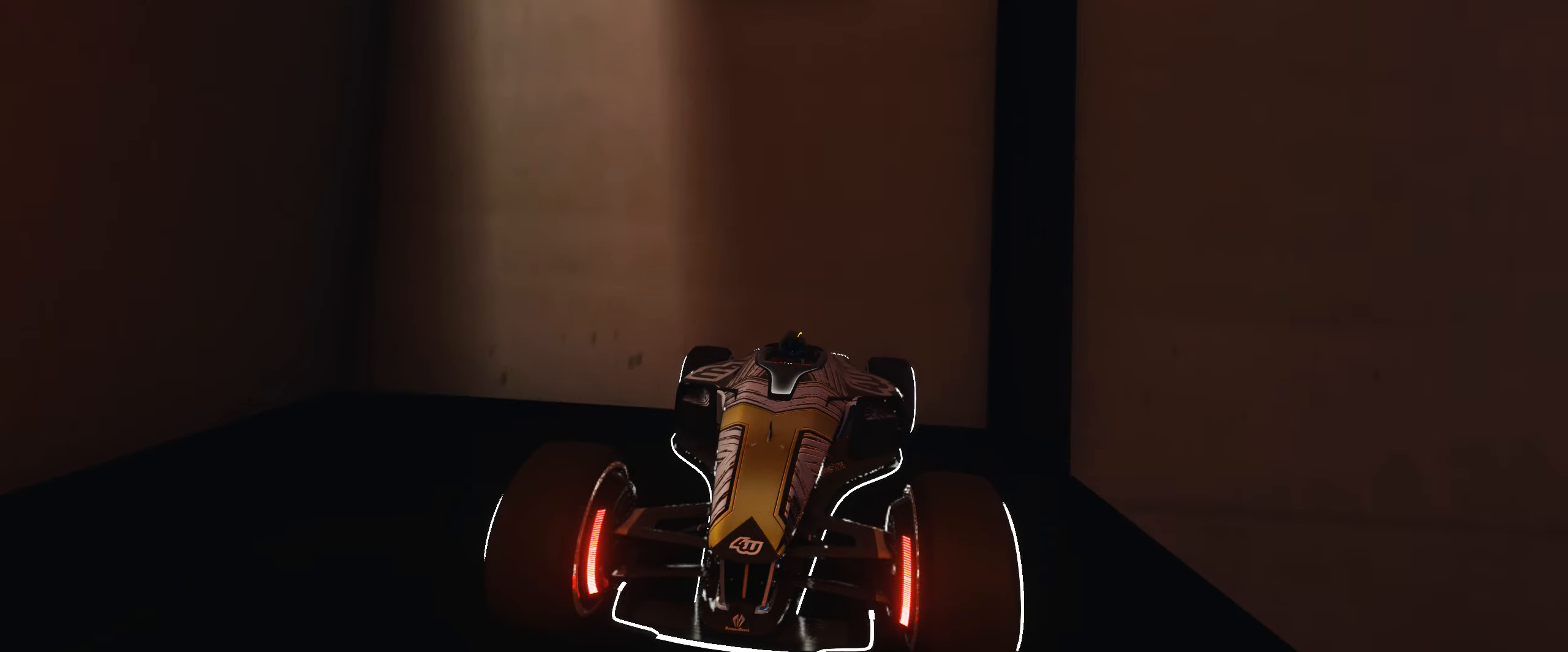
{"keys": ["left", "up"], "events": [[367, "left", "down"]]}
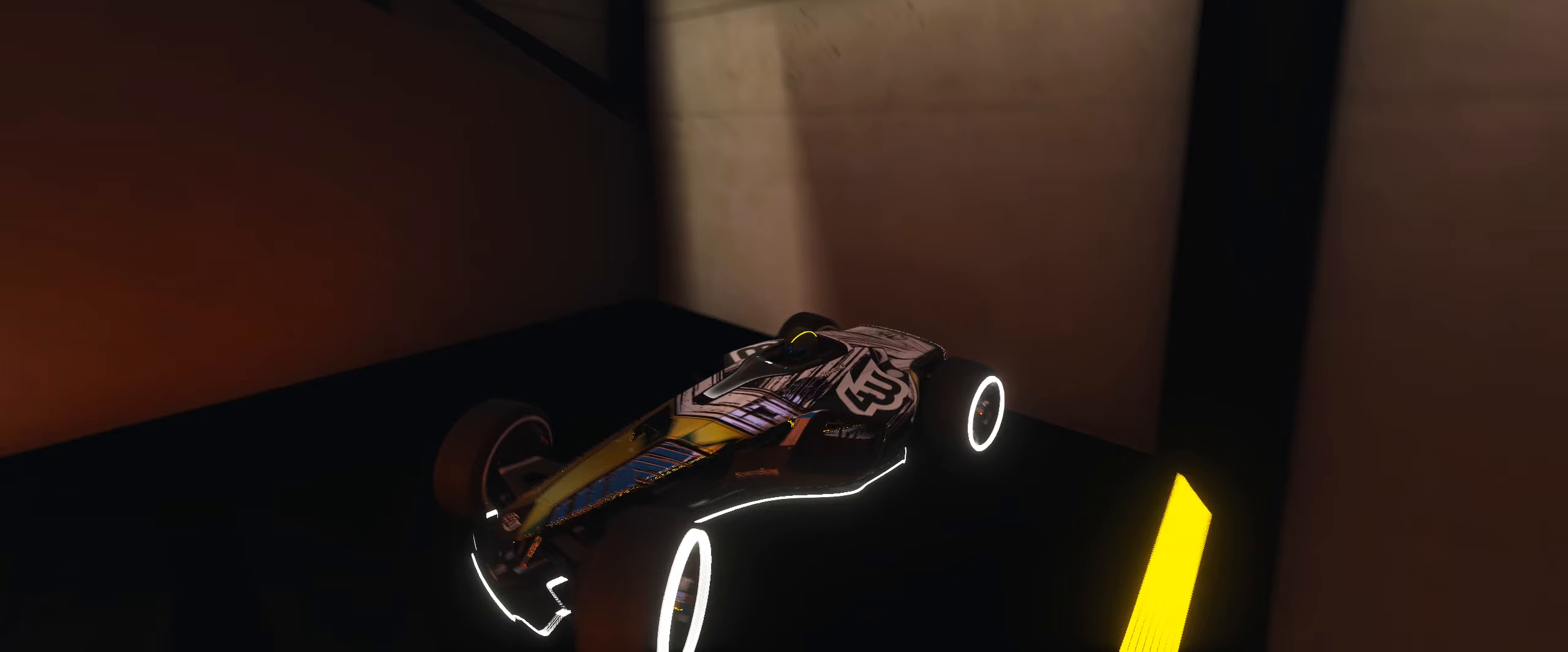
{"keys": ["up"], "events": [[433, "left", "up"]]}
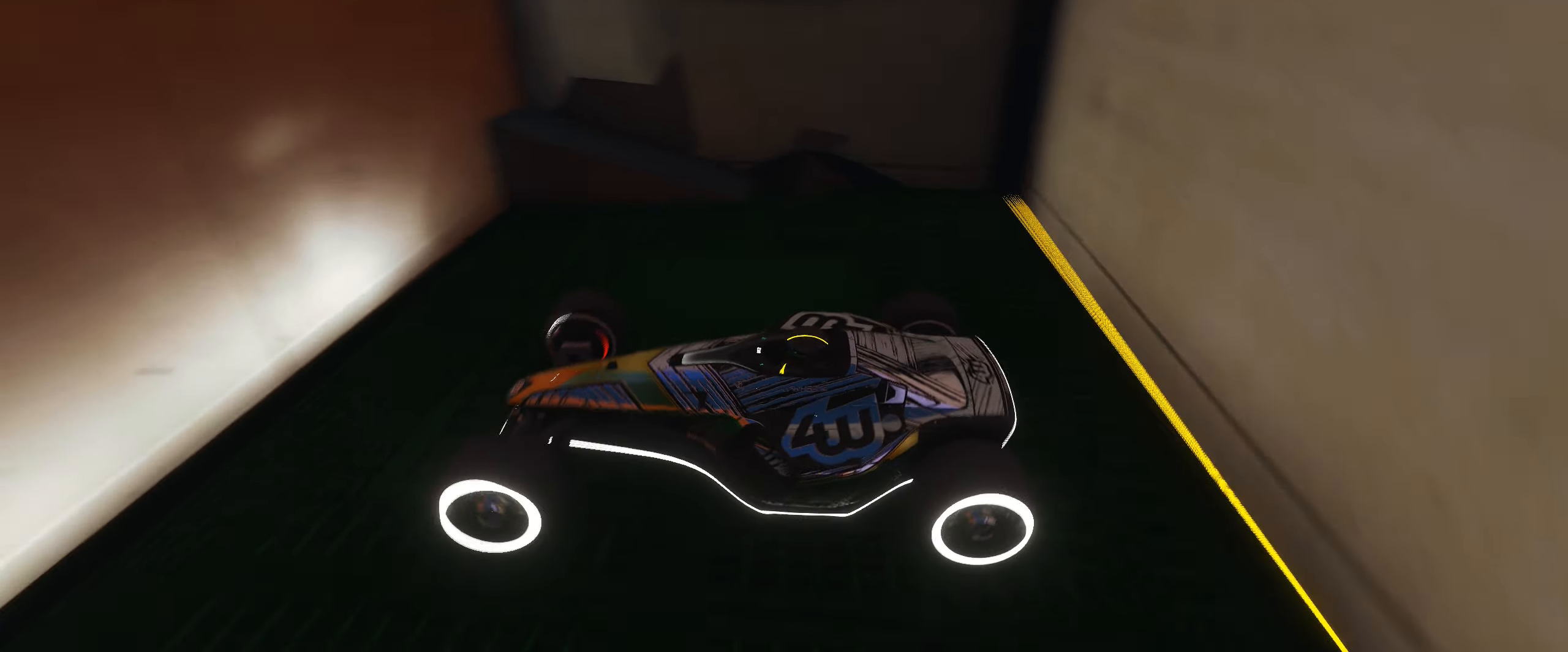
{"keys": ["up"], "events": []}
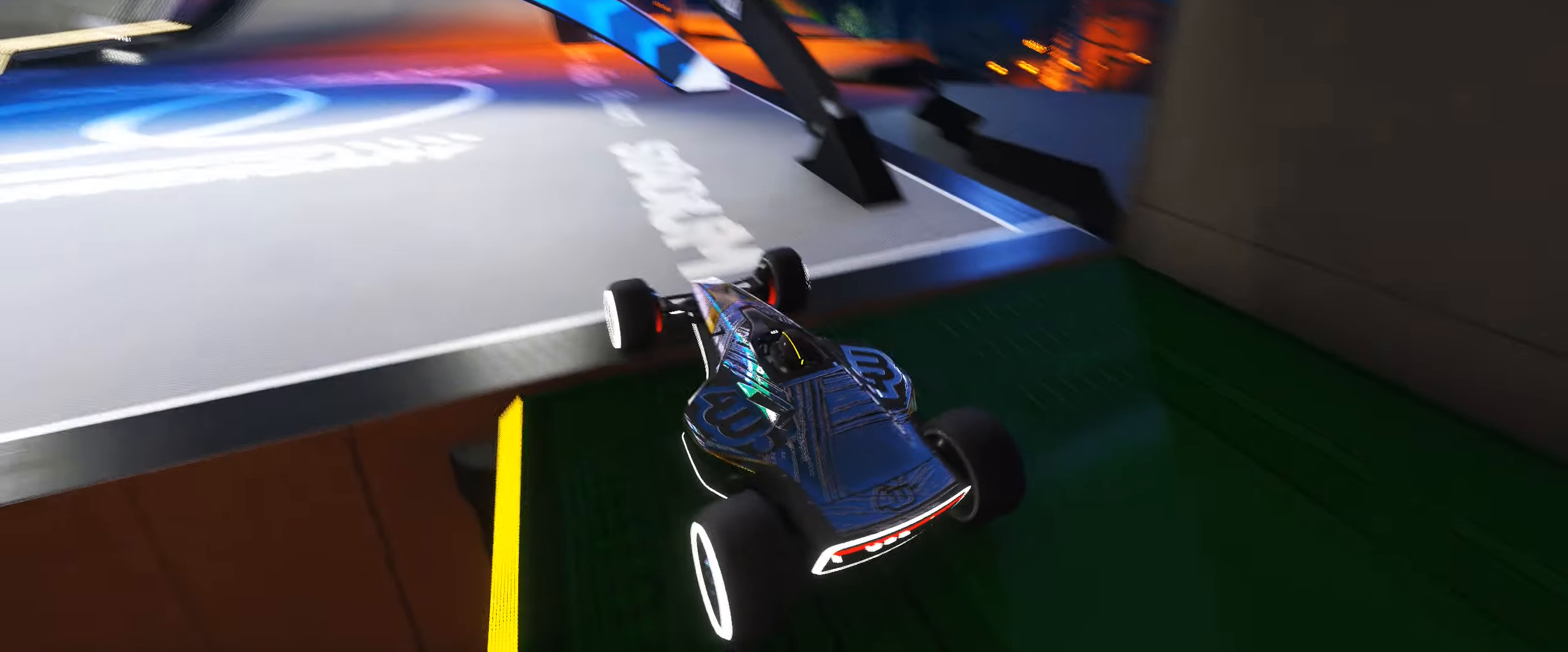
{"keys": ["up"], "events": [[250, "left", "down"], [500, "left", "up"]]}
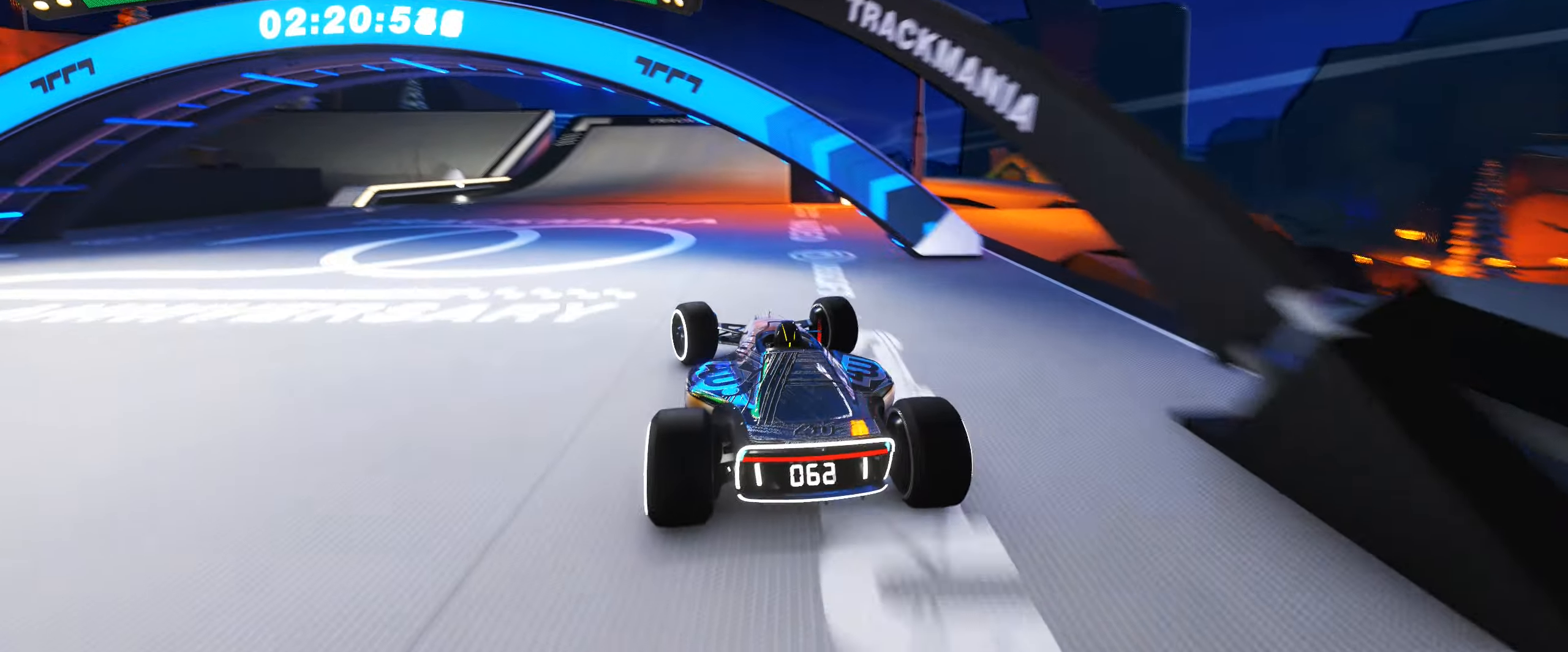
{"keys": ["up"], "events": []}
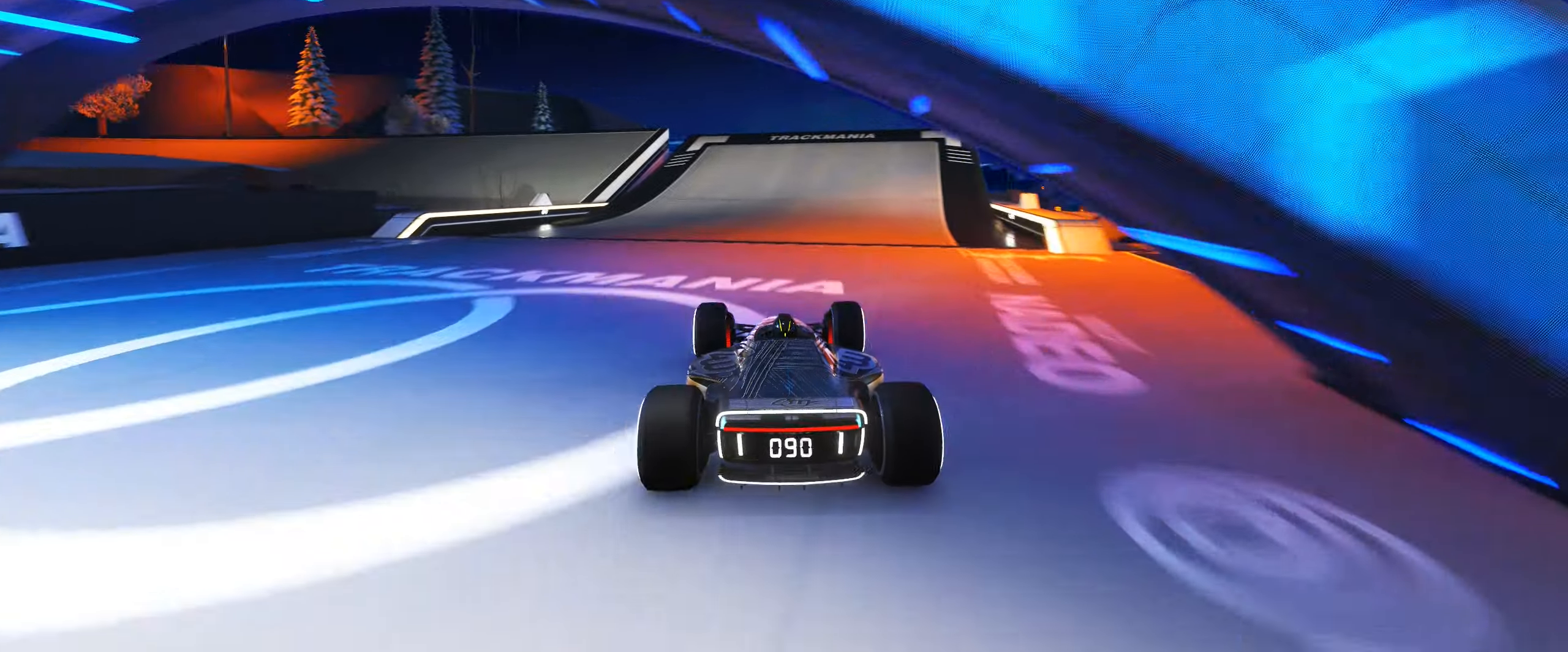
{"keys": ["left", "up"], "events": [[250, "left", "down"]]}
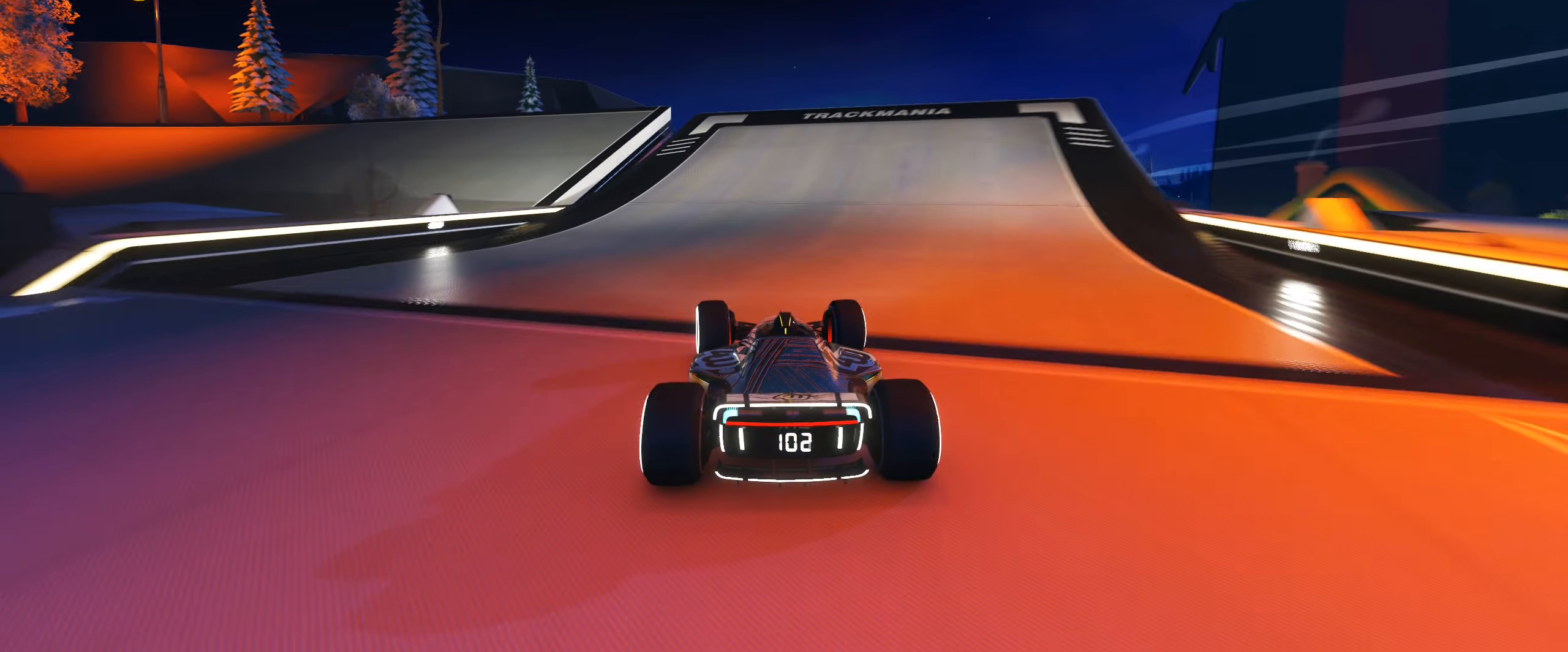
{"keys": ["left", "up"], "events": []}
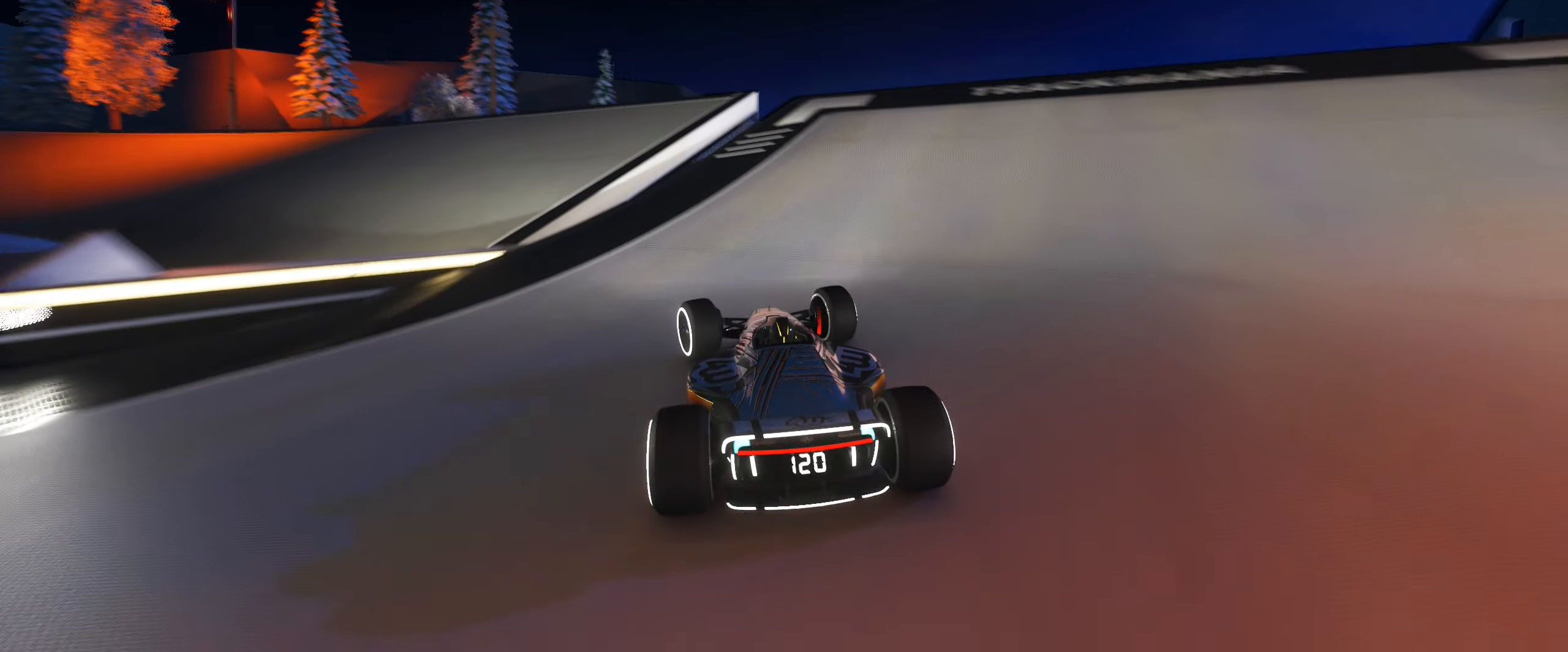
{"keys": ["left", "up"], "events": []}
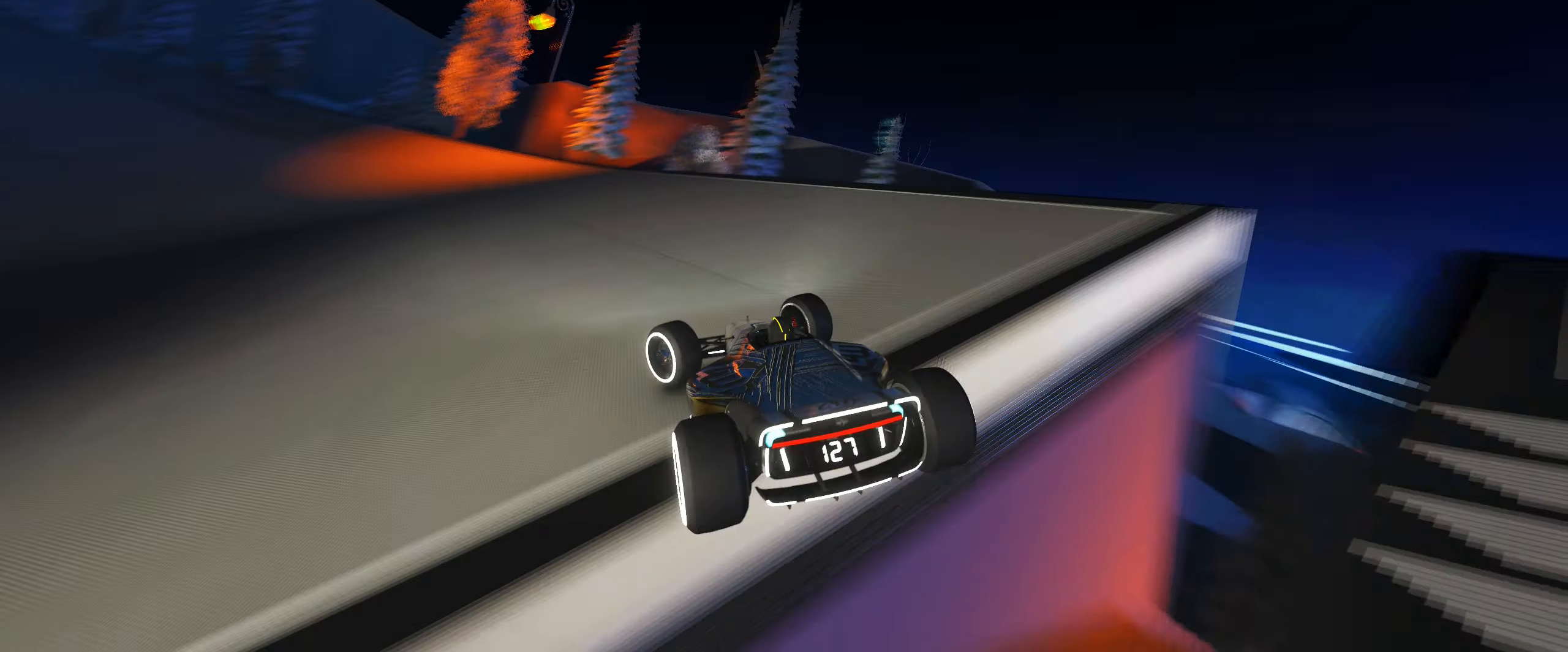
{"keys": ["left", "up"], "events": []}
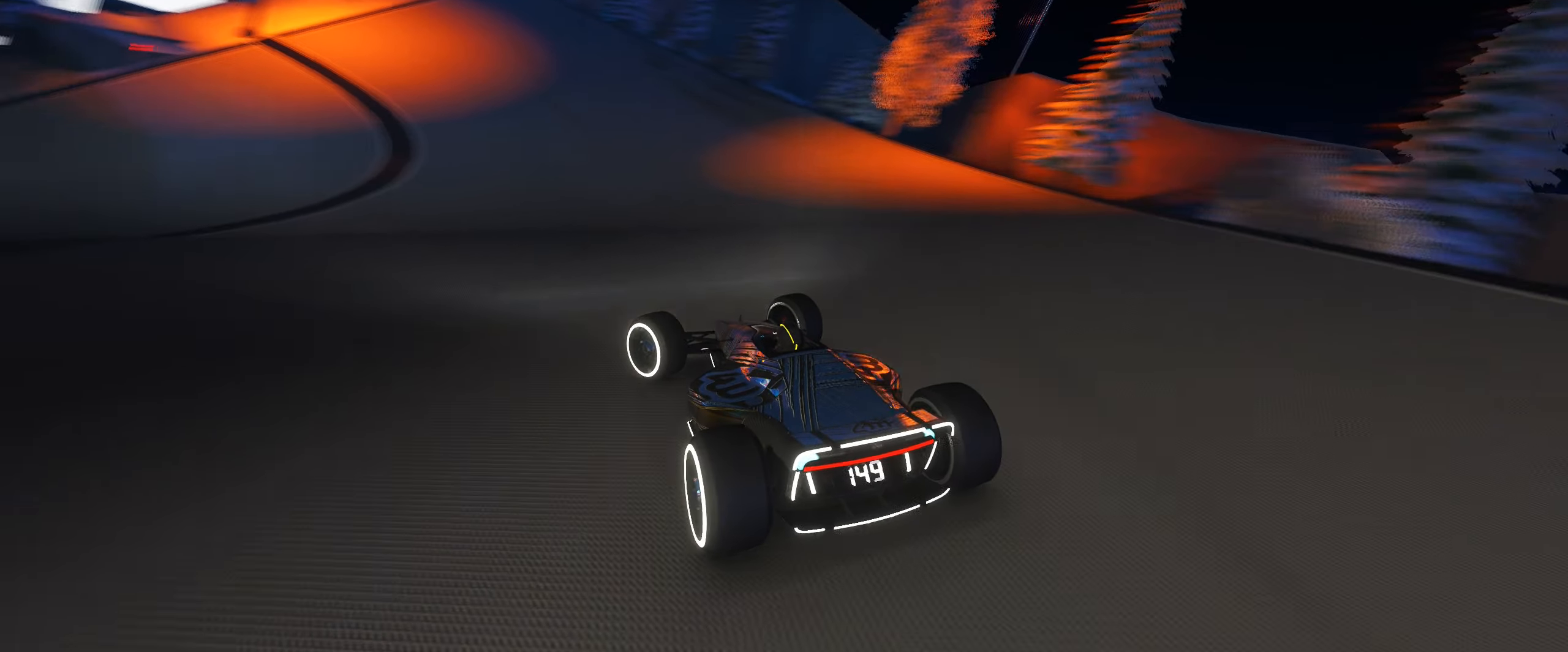
{"keys": ["left", "up"], "events": []}
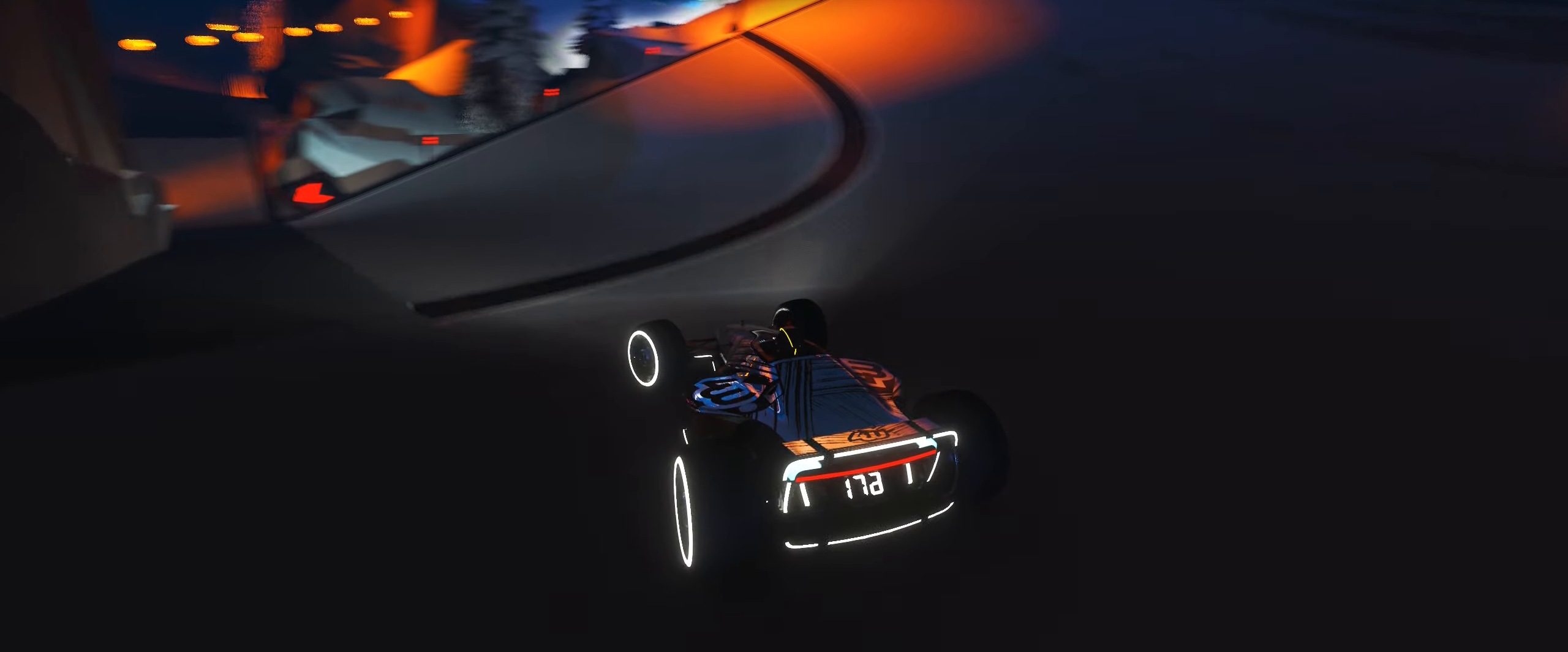
{"keys": ["left", "up"], "events": []}
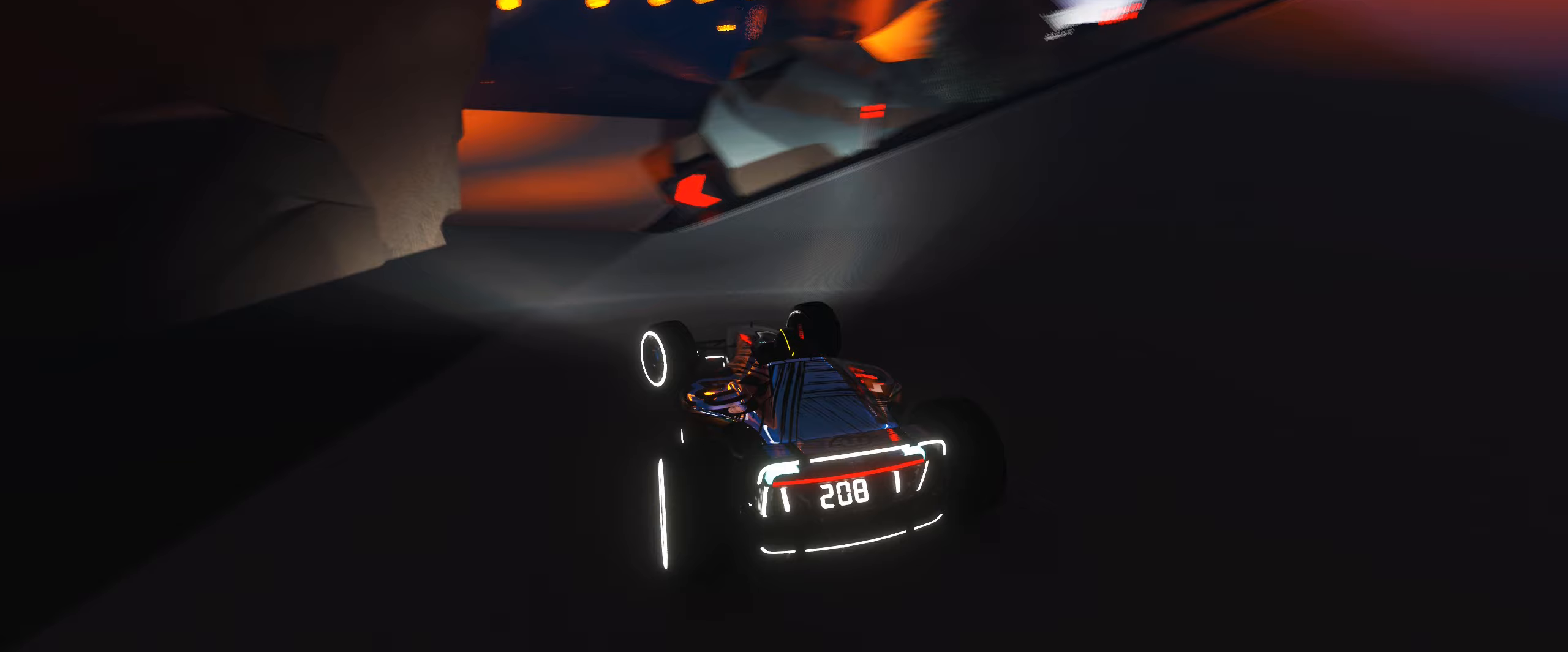
{"keys": ["right", "up"], "events": [[217, "left", "up"], [283, "right", "down"]]}
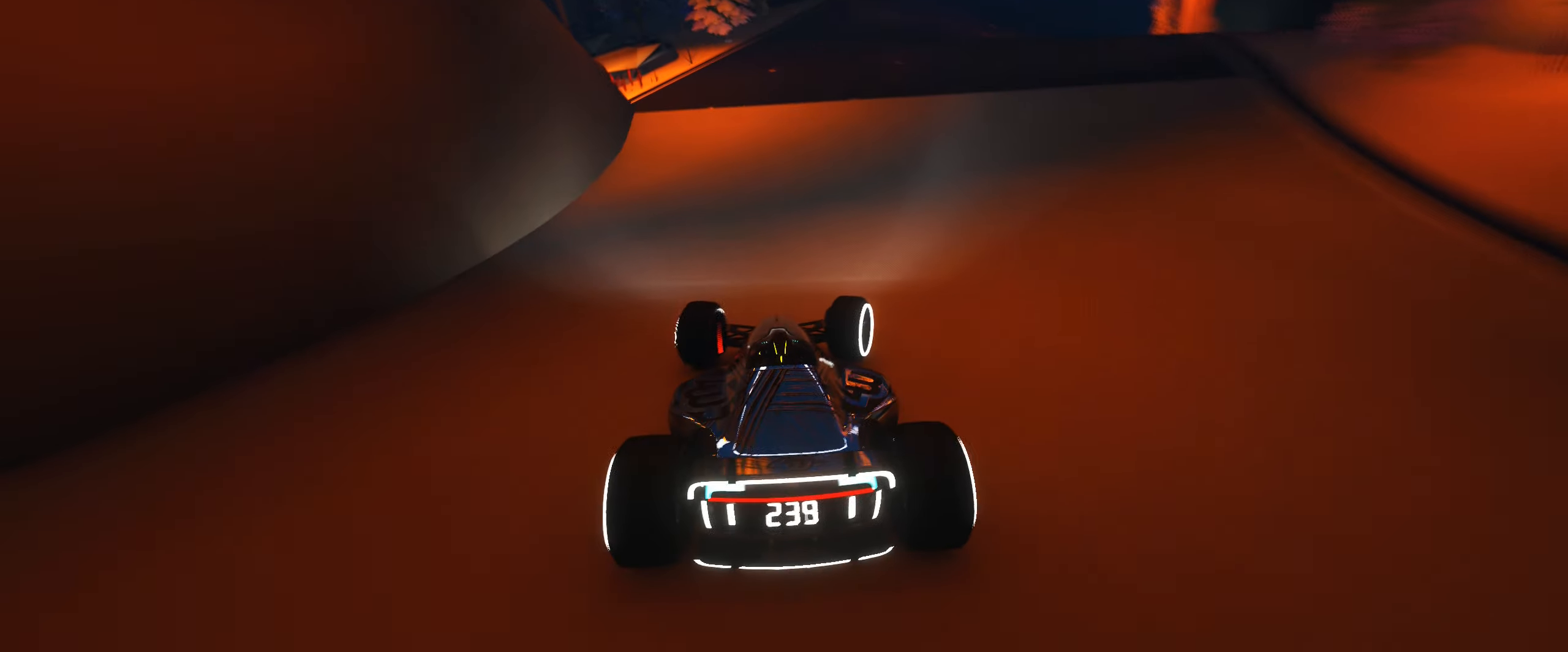
{"keys": ["right", "up"], "events": []}
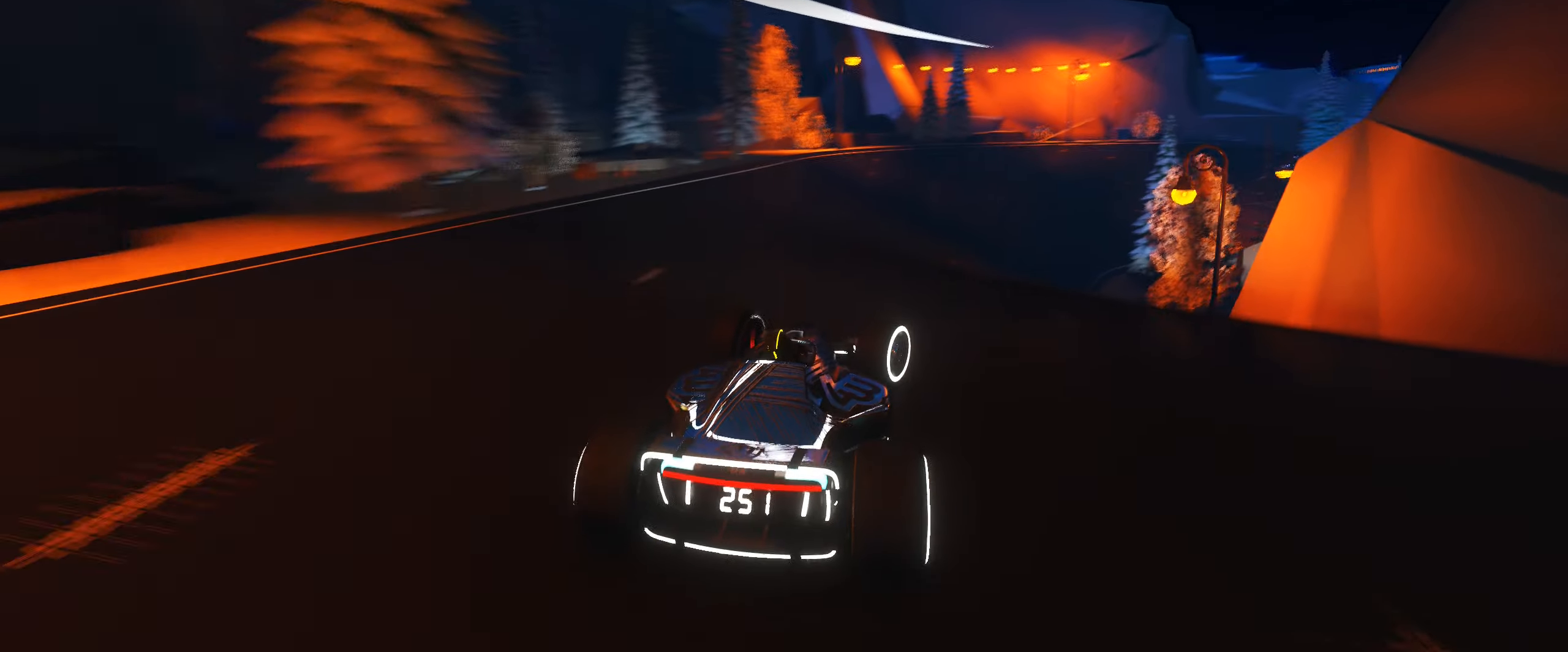
{"keys": ["right", "up"], "events": []}
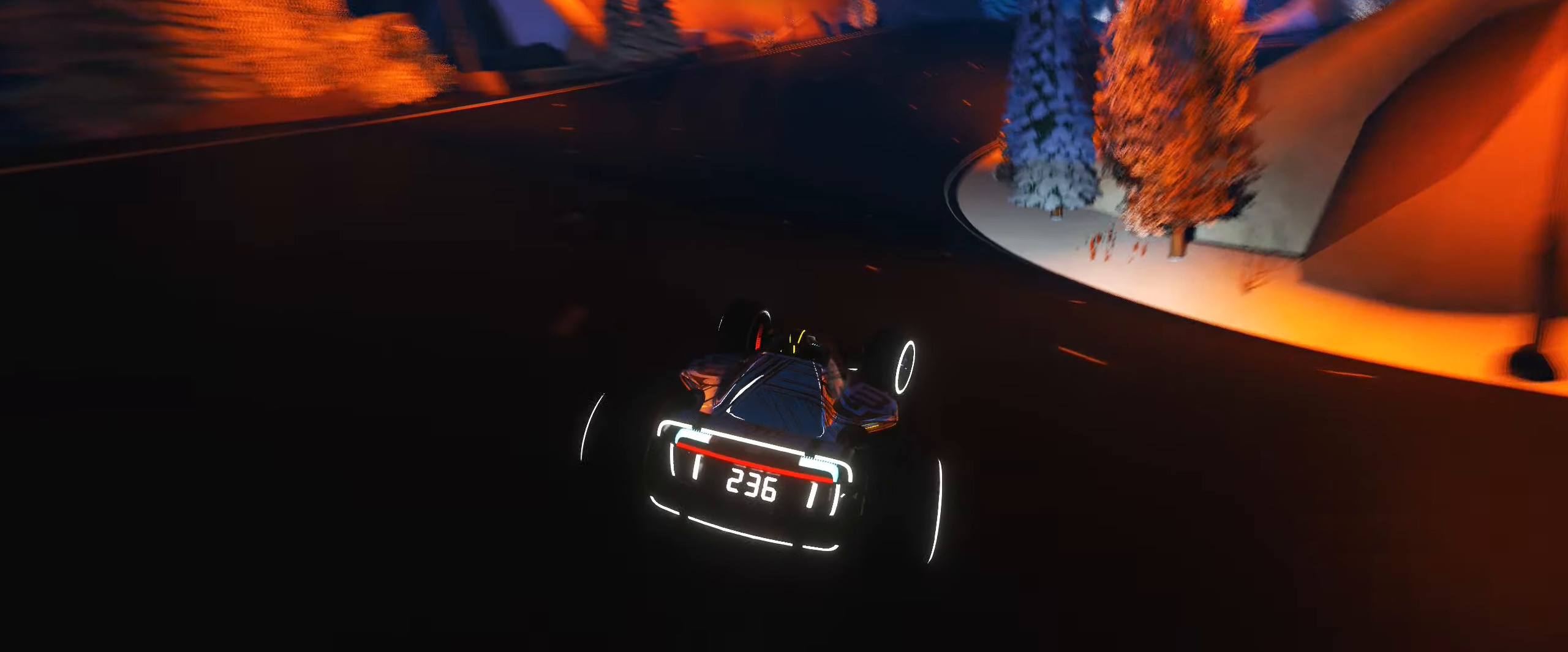
{"keys": ["right", "up"], "events": []}
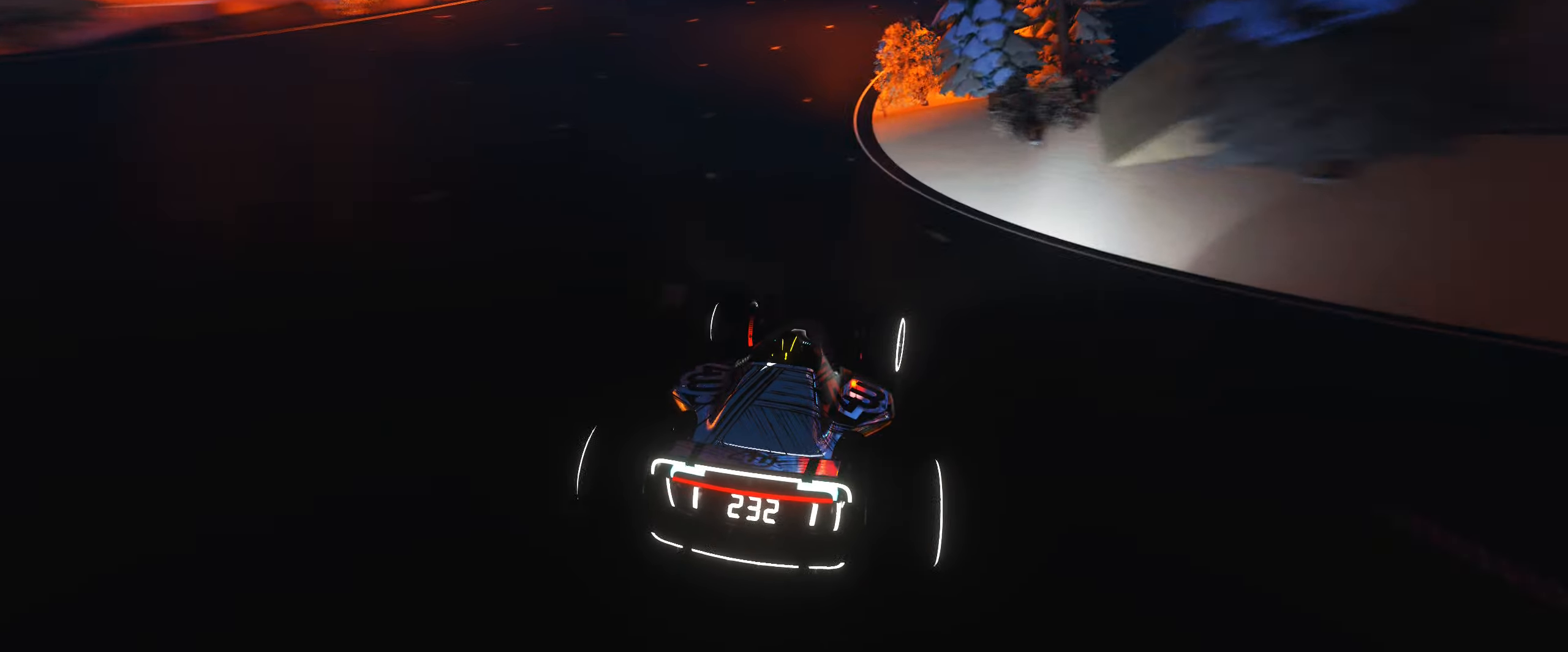
{"keys": ["right", "up"], "events": []}
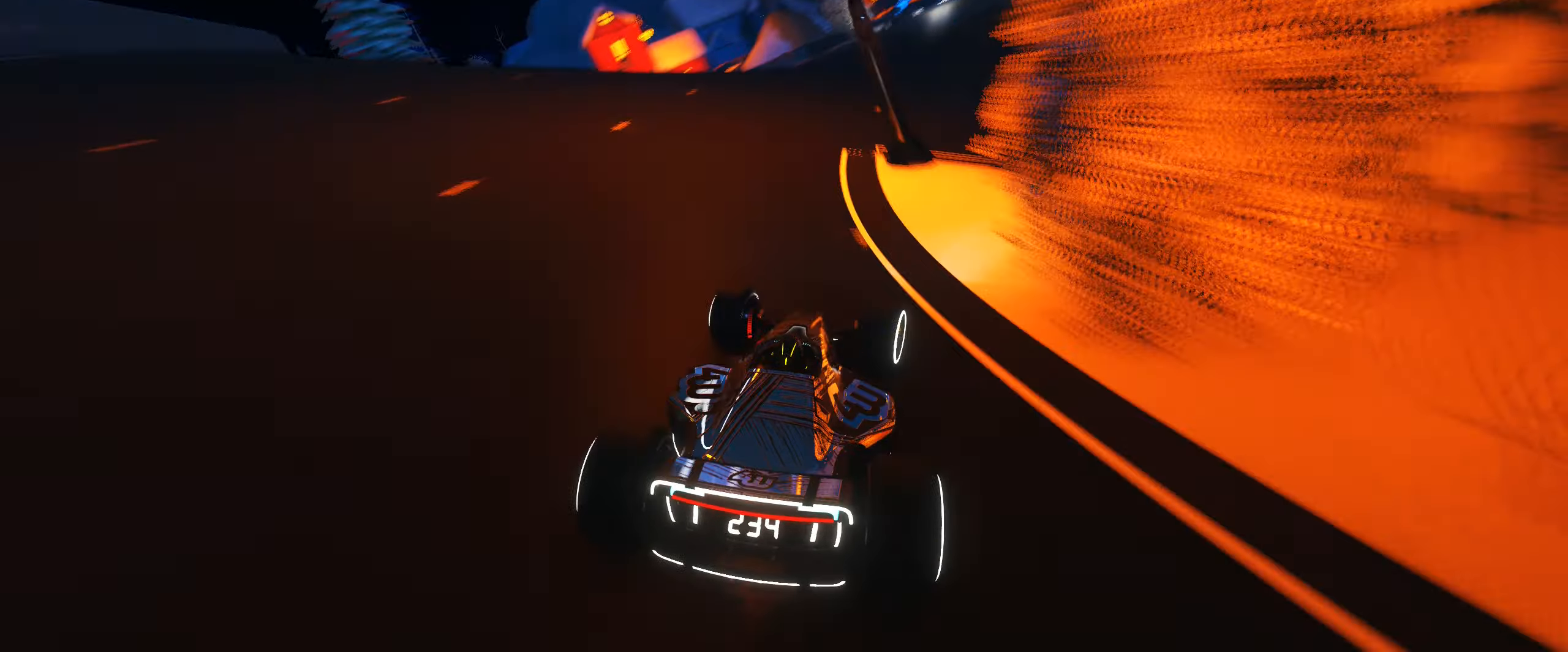
{"keys": ["right", "up"], "events": [[150, "right", "up"], [300, "right", "down"]]}
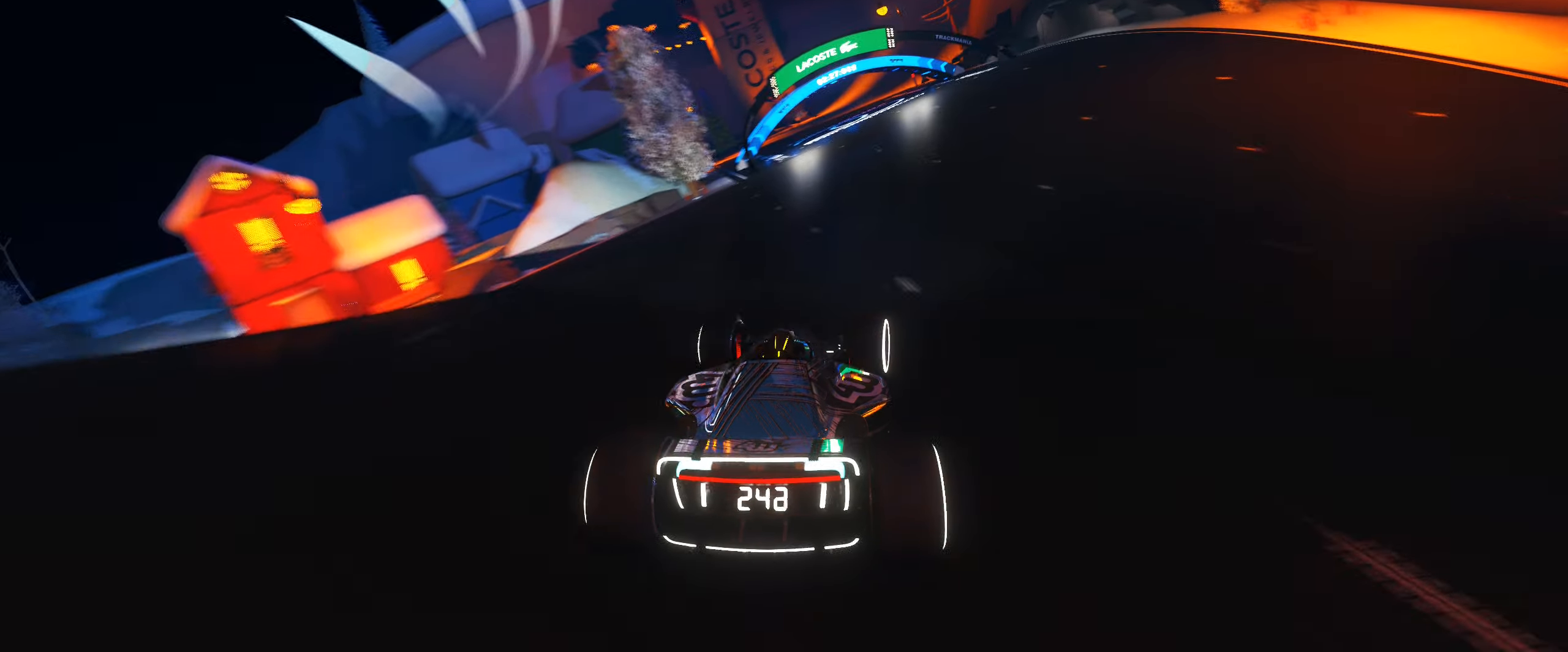
{"keys": ["right", "up"], "events": [[50, "right", "up"], [150, "right", "down"], [367, "right", "up"], [500, "right", "down"]]}
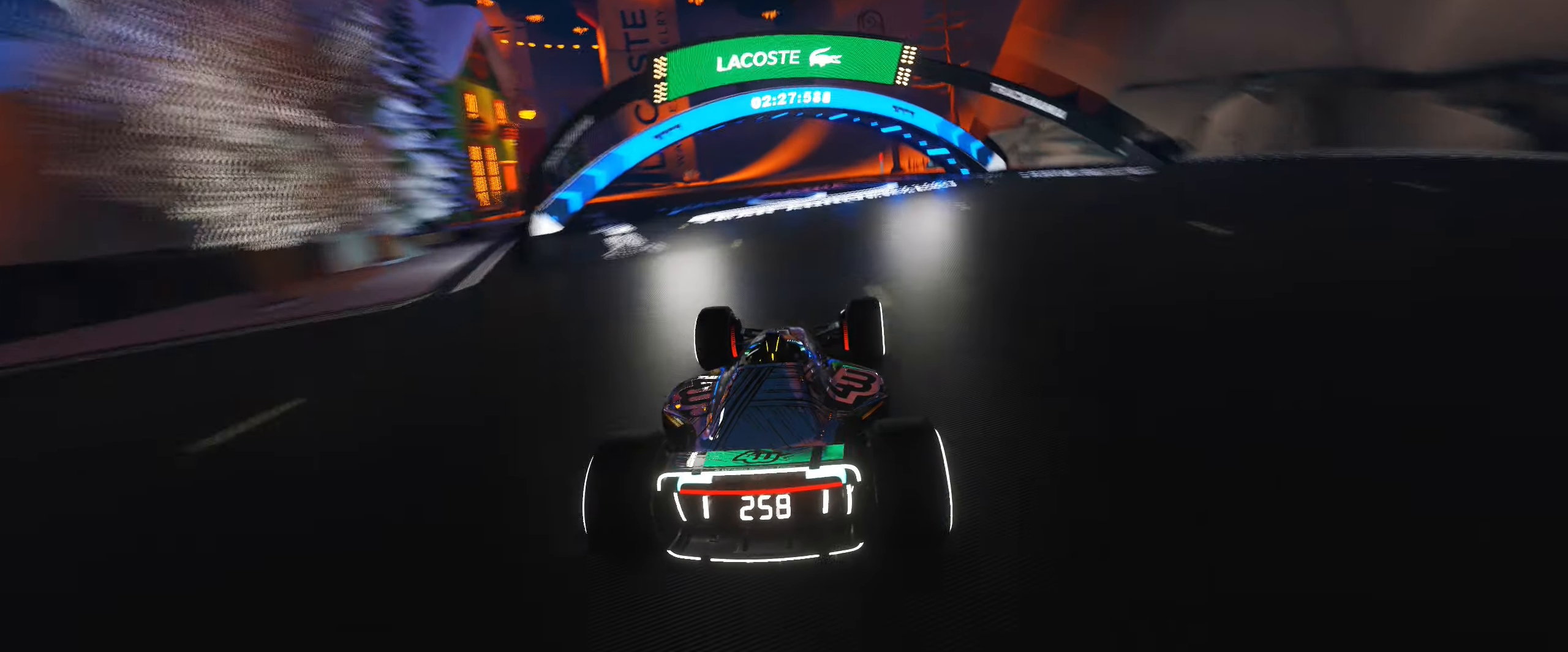
{"keys": ["right", "up"], "events": [[167, "right", "up"], [250, "right", "down"]]}
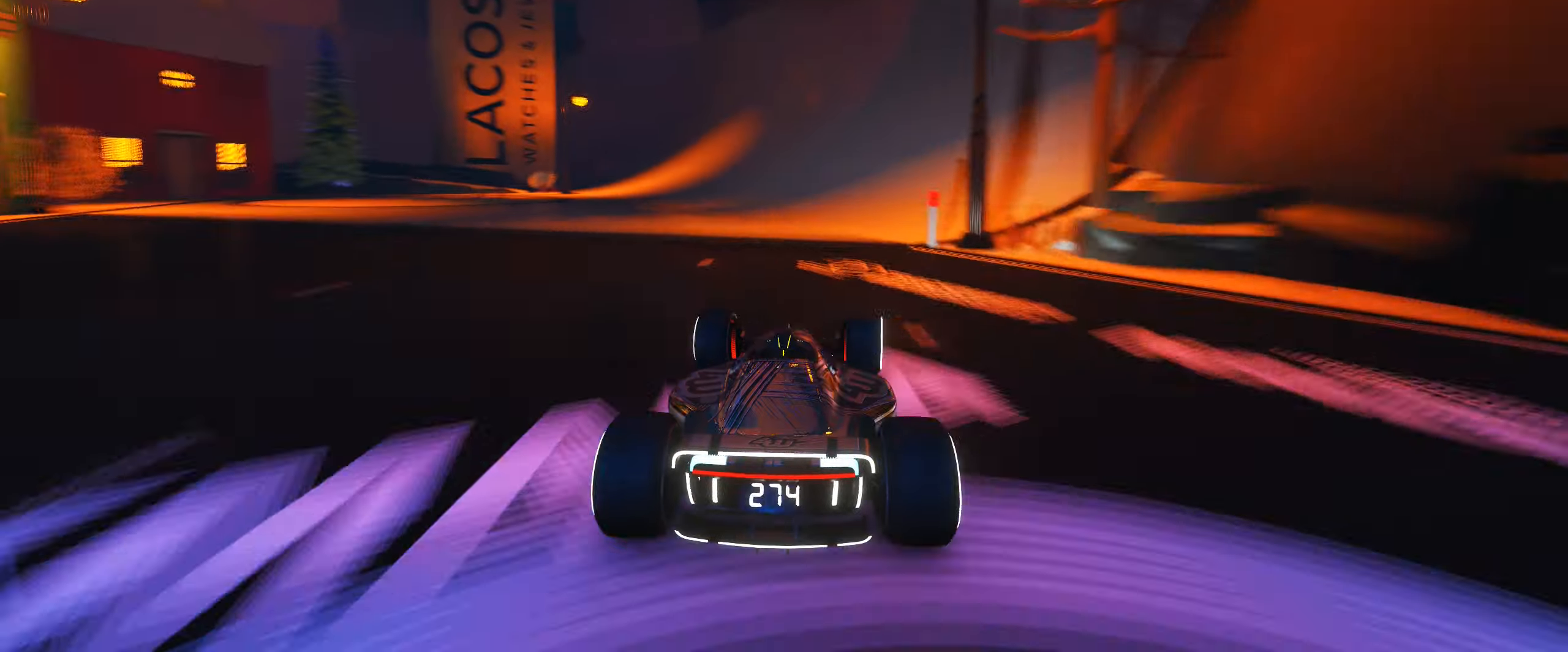
{"keys": ["left", "up"], "events": [[117, "right", "up"], [450, "left", "down"]]}
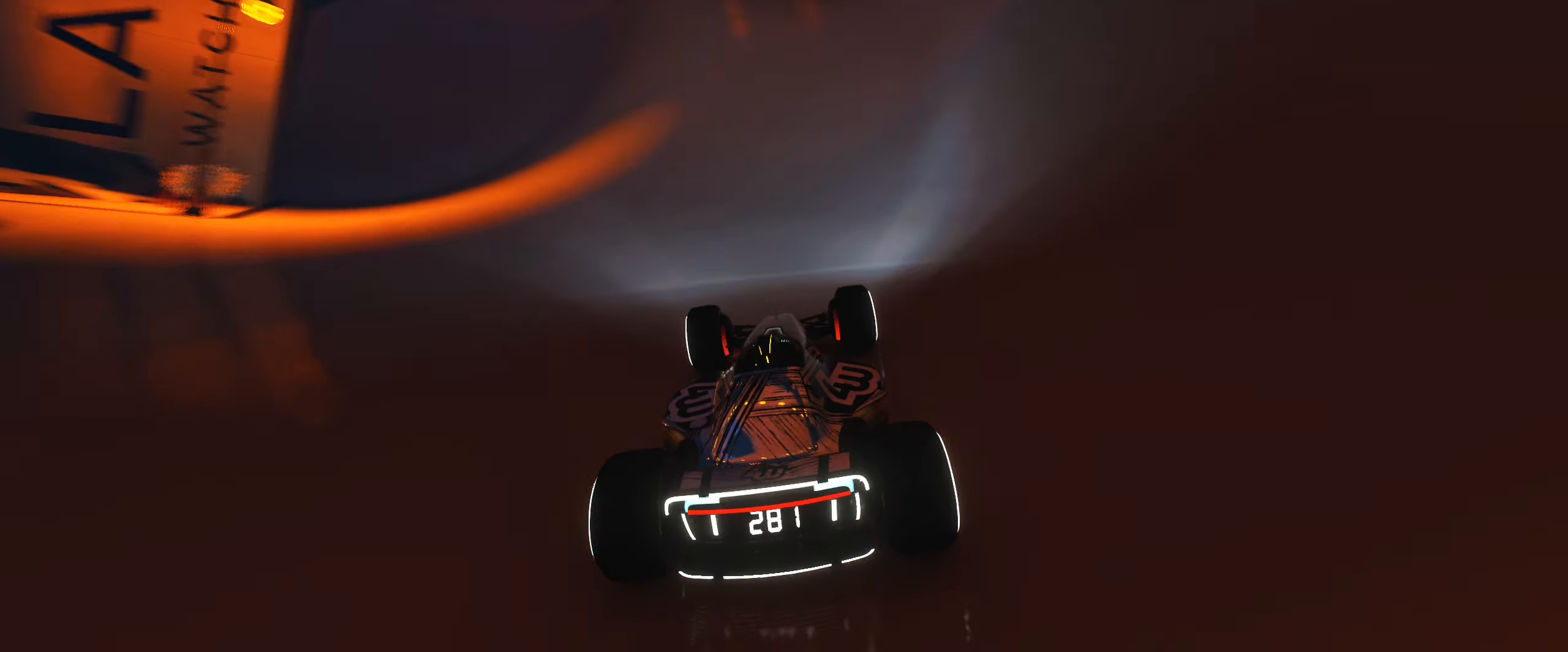
{"keys": ["left", "up"], "events": []}
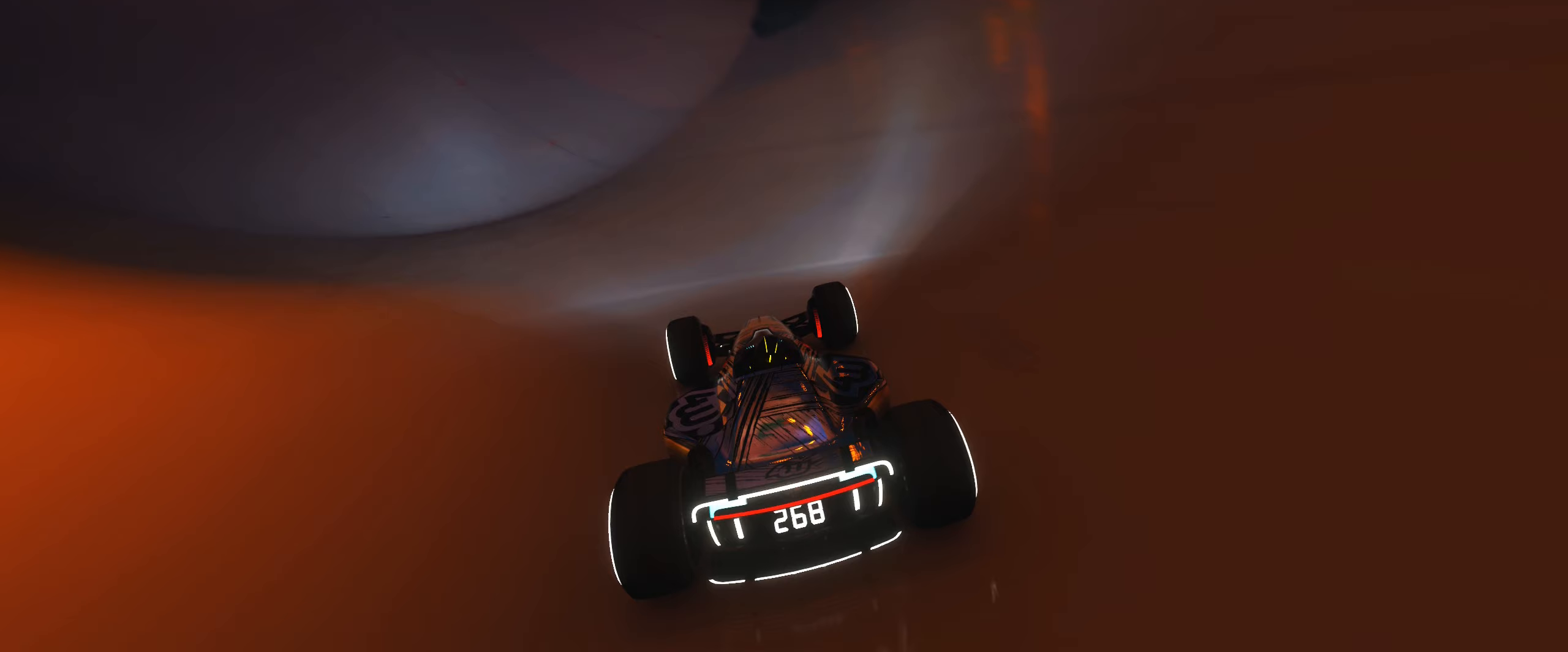
{"keys": ["up"], "events": [[200, "left", "up"]]}
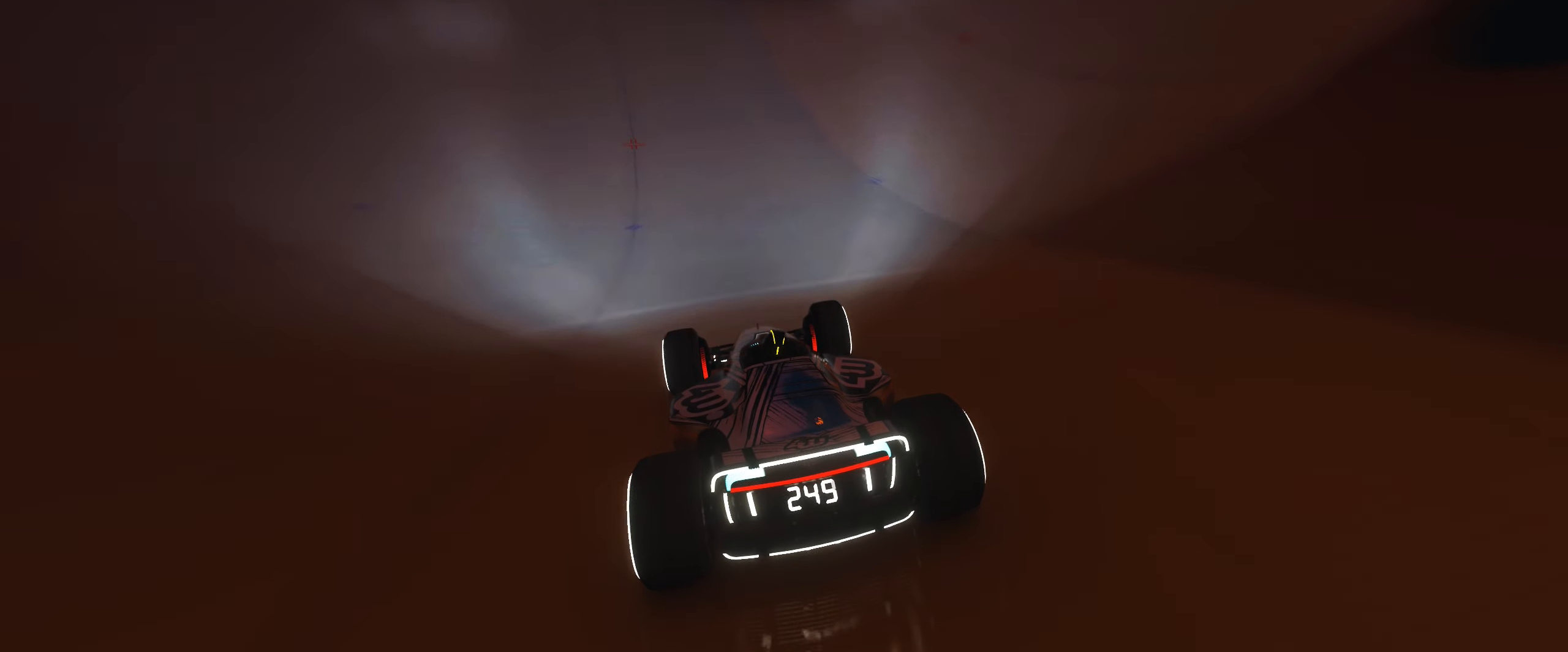
{"keys": ["right", "up"], "events": [[33, "right", "down"]]}